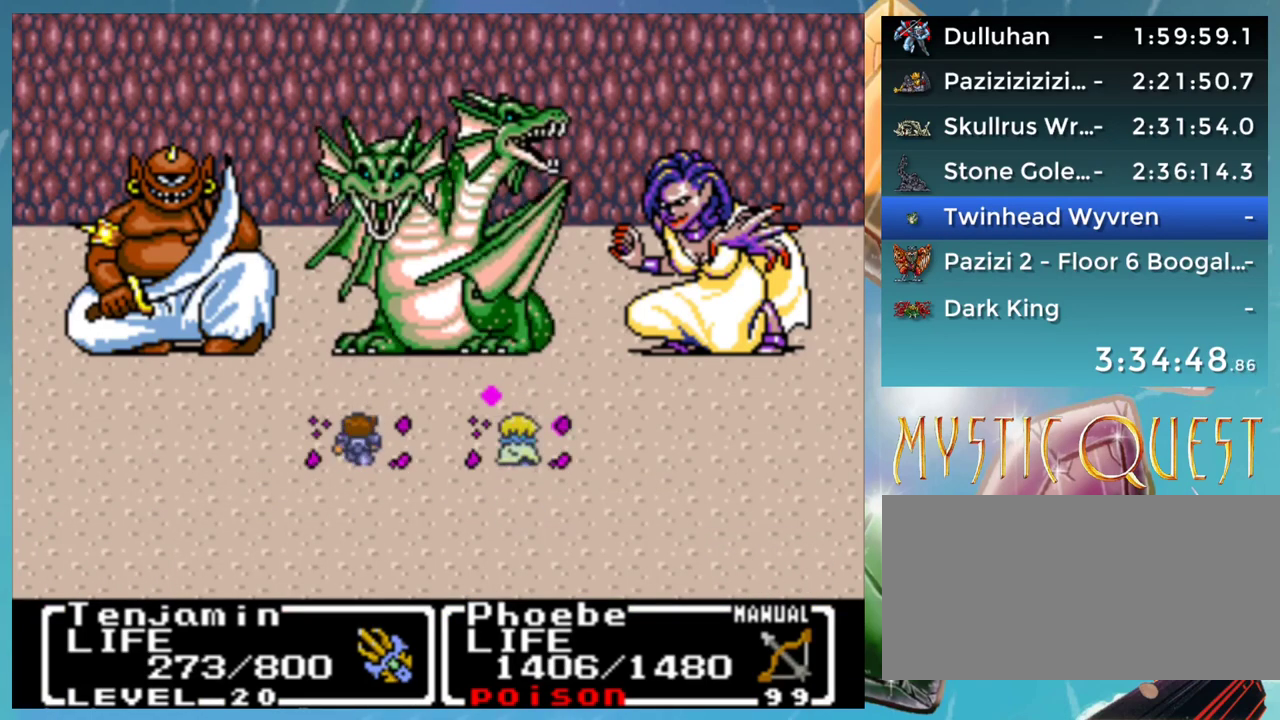
Gameplay with a controller (Nintendo layout); each line is a JSON object with the inputs held at the frame after it. "events" lists button and stick changes between this image and that frame as [ms after this image, input, new state], when the widget could be followed in between. Not read: DPAD_DOWN DPAD_RIGHT L3 R3.
{"buttons": [], "events": [[17, "B", "down"], [50, "A", "down"], [83, "B", "up"], [133, "A", "up"], [183, "B", "down"], [233, "A", "down"], [250, "B", "up"], [300, "A", "up"], [367, "B", "down"], [417, "A", "down"], [433, "B", "up"], [483, "A", "up"]]}
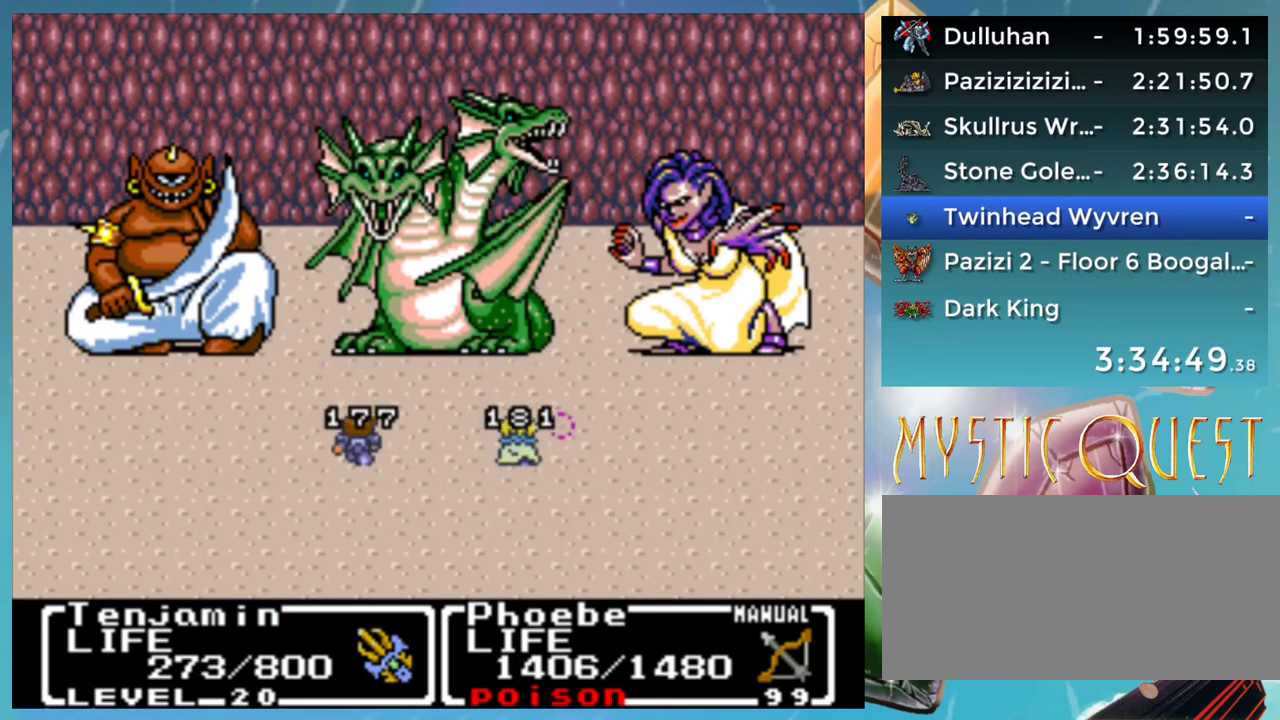
{"buttons": [], "events": [[50, "B", "down"], [83, "A", "down"], [100, "B", "up"], [150, "A", "up"], [217, "B", "down"], [267, "A", "down"], [283, "B", "up"], [333, "A", "up"], [400, "B", "down"], [433, "A", "down"], [450, "B", "up"], [500, "A", "up"]]}
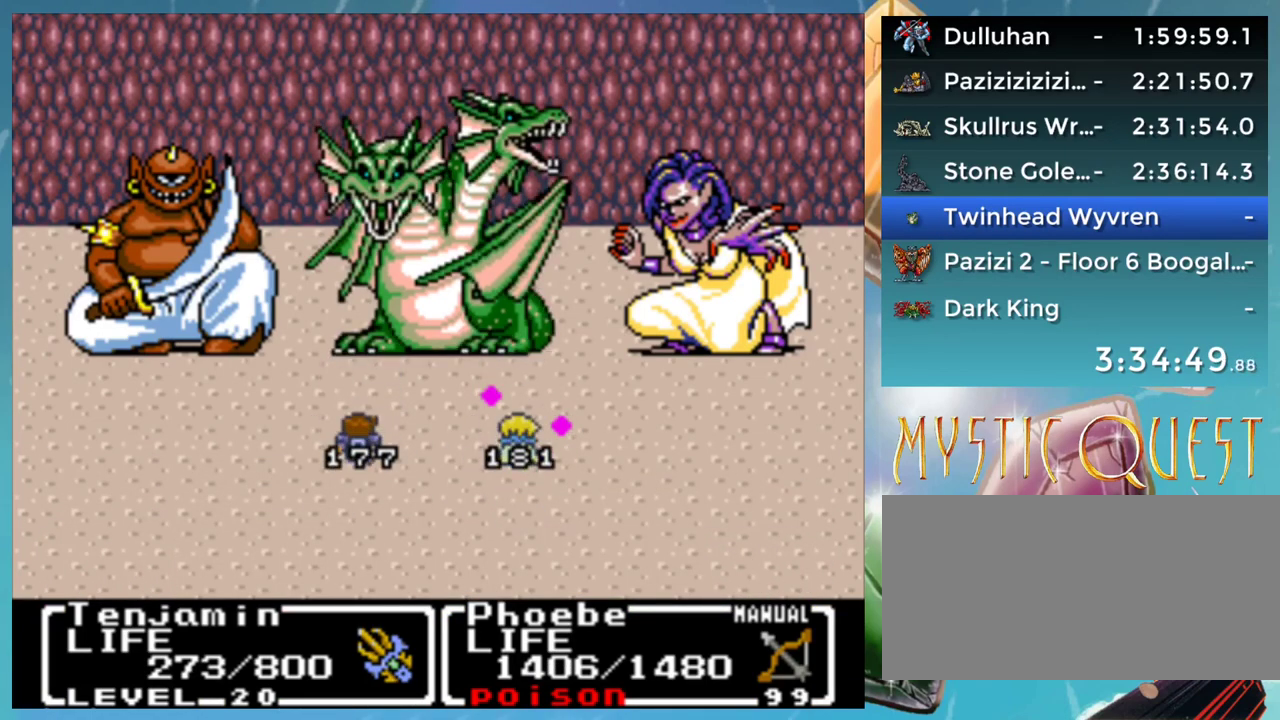
{"buttons": [], "events": [[50, "B", "down"], [100, "A", "down"], [133, "B", "up"], [150, "A", "up"], [233, "B", "down"], [250, "A", "down"], [283, "B", "up"], [300, "A", "up"], [367, "B", "down"], [417, "A", "down"], [433, "B", "up"], [467, "A", "up"]]}
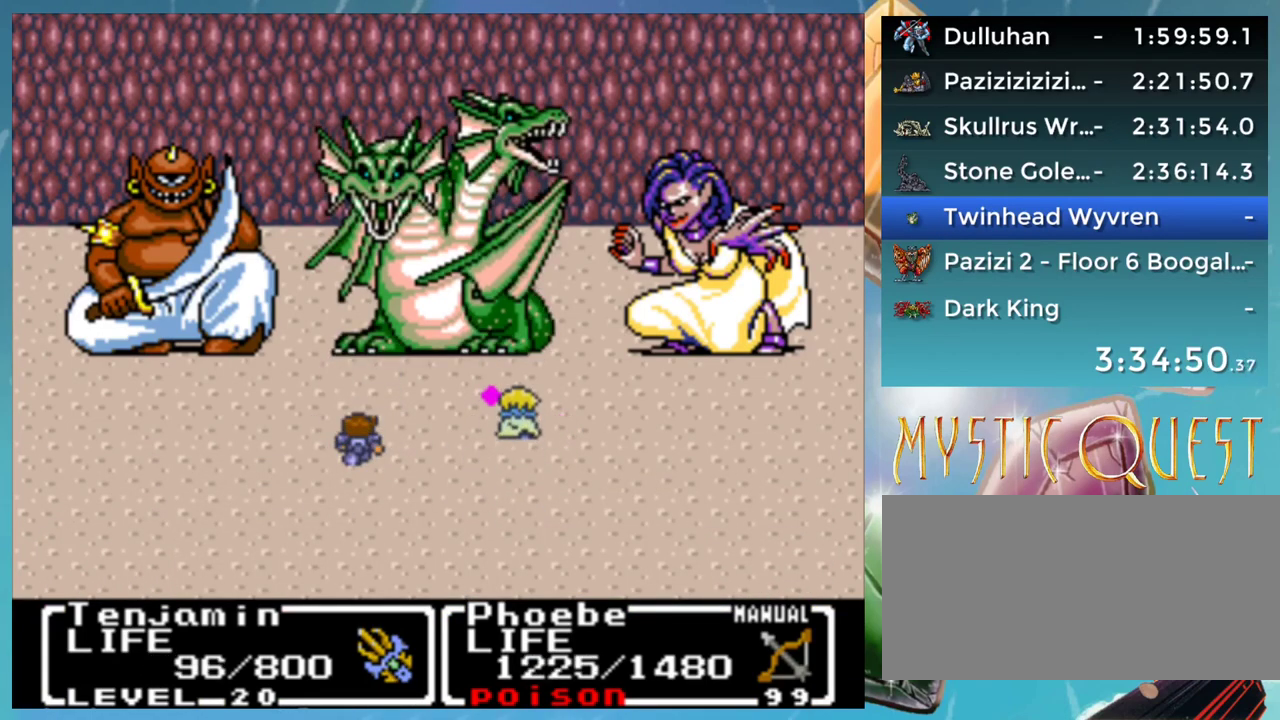
{"buttons": ["B"], "events": [[33, "B", "down"], [67, "A", "down"], [83, "B", "up"], [133, "A", "up"], [167, "B", "down"], [217, "A", "down"], [250, "B", "up"], [267, "A", "up"], [333, "B", "down"], [367, "A", "down"], [400, "B", "up"], [417, "A", "up"], [483, "B", "down"]]}
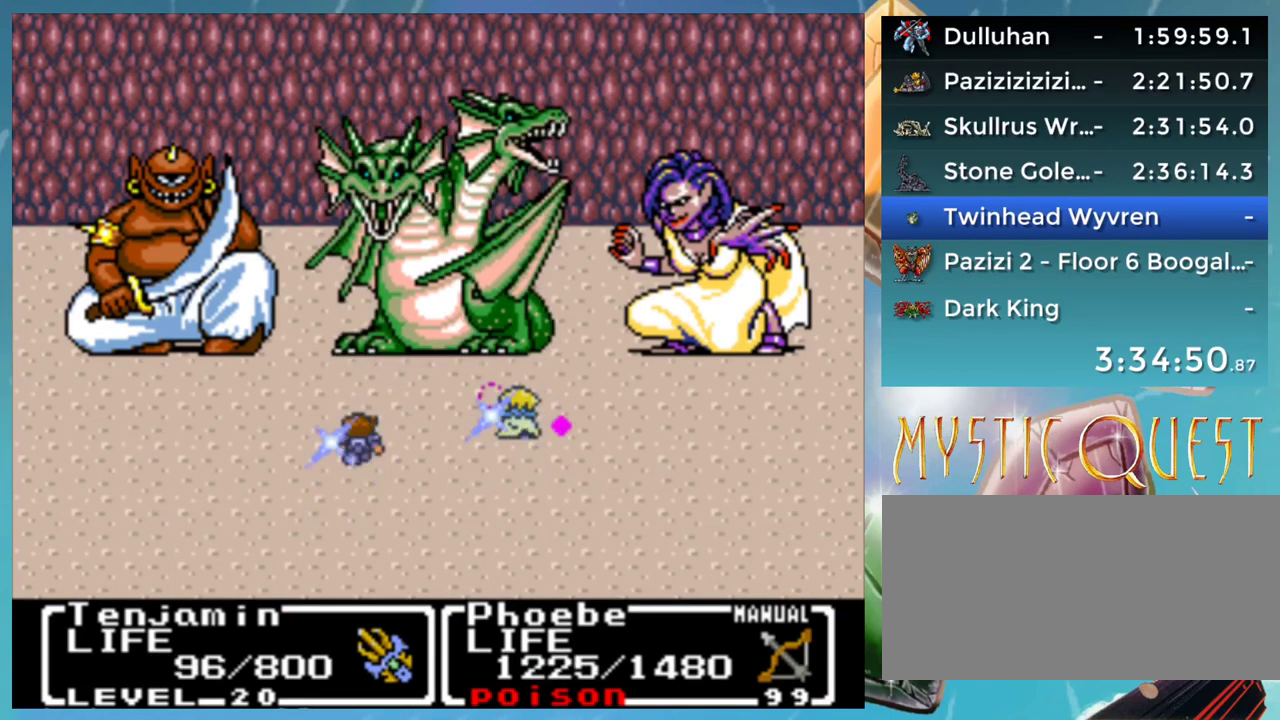
{"buttons": ["B"], "events": [[33, "A", "down"], [33, "B", "up"], [83, "A", "up"], [133, "B", "down"], [183, "A", "down"], [217, "B", "up"], [233, "A", "up"], [300, "B", "down"], [383, "B", "up"], [483, "B", "down"]]}
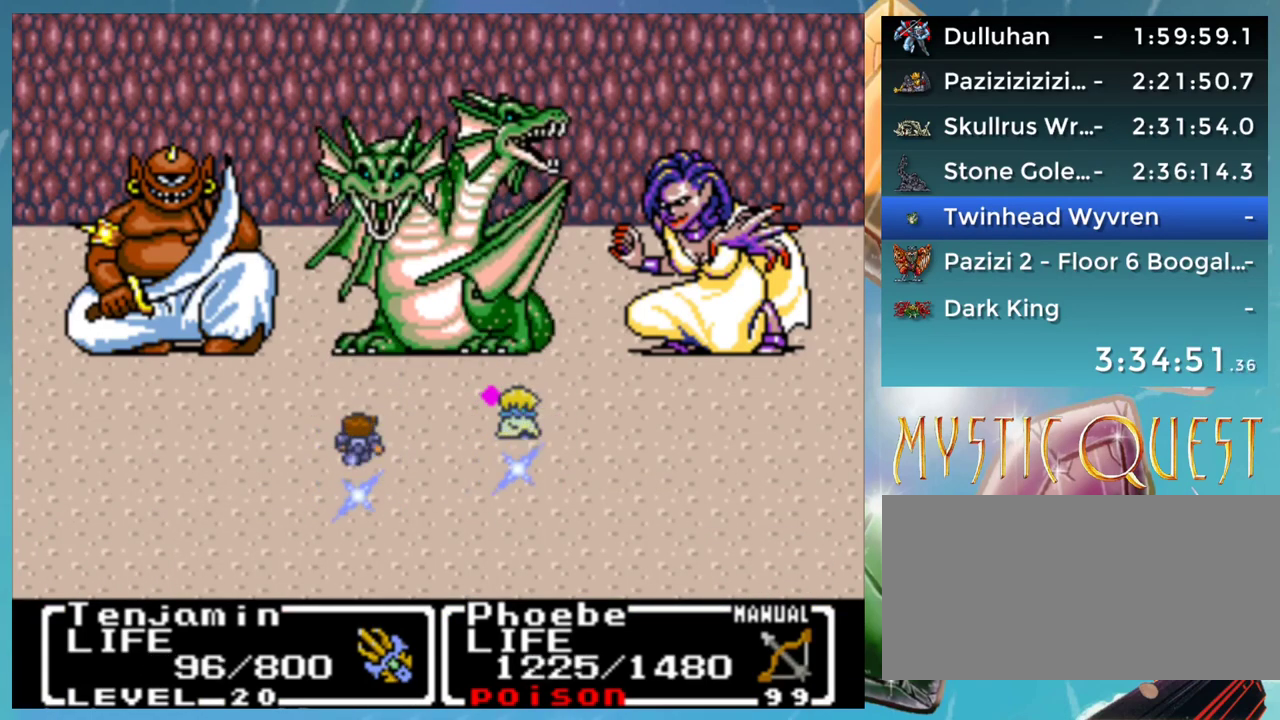
{"buttons": ["A", "B"], "events": [[183, "A", "down"], [200, "B", "up"], [250, "A", "up"], [300, "B", "down"], [350, "A", "down"], [383, "B", "up"], [400, "A", "up"], [467, "B", "down"], [500, "A", "down"]]}
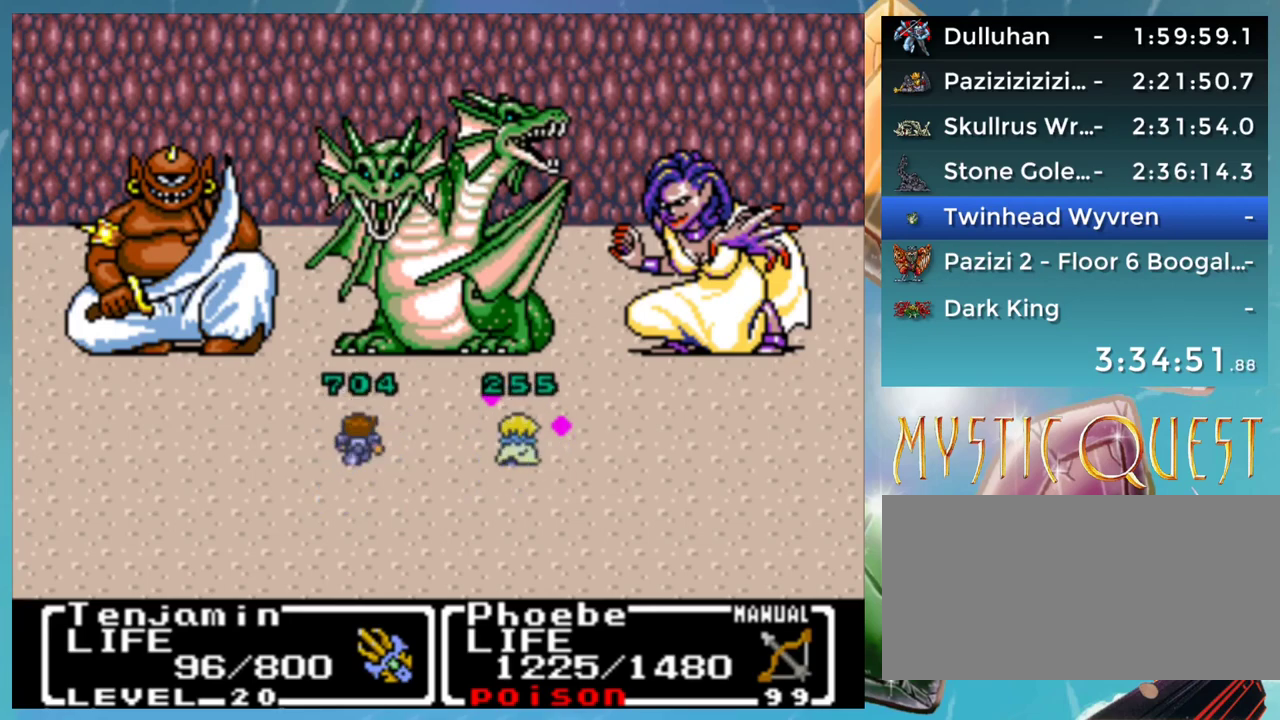
{"buttons": ["A"], "events": [[33, "B", "up"], [67, "A", "up"], [133, "B", "down"], [200, "B", "up"], [283, "B", "down"], [317, "A", "down"], [333, "B", "up"], [367, "A", "up"], [433, "B", "down"], [467, "A", "down"], [500, "B", "up"]]}
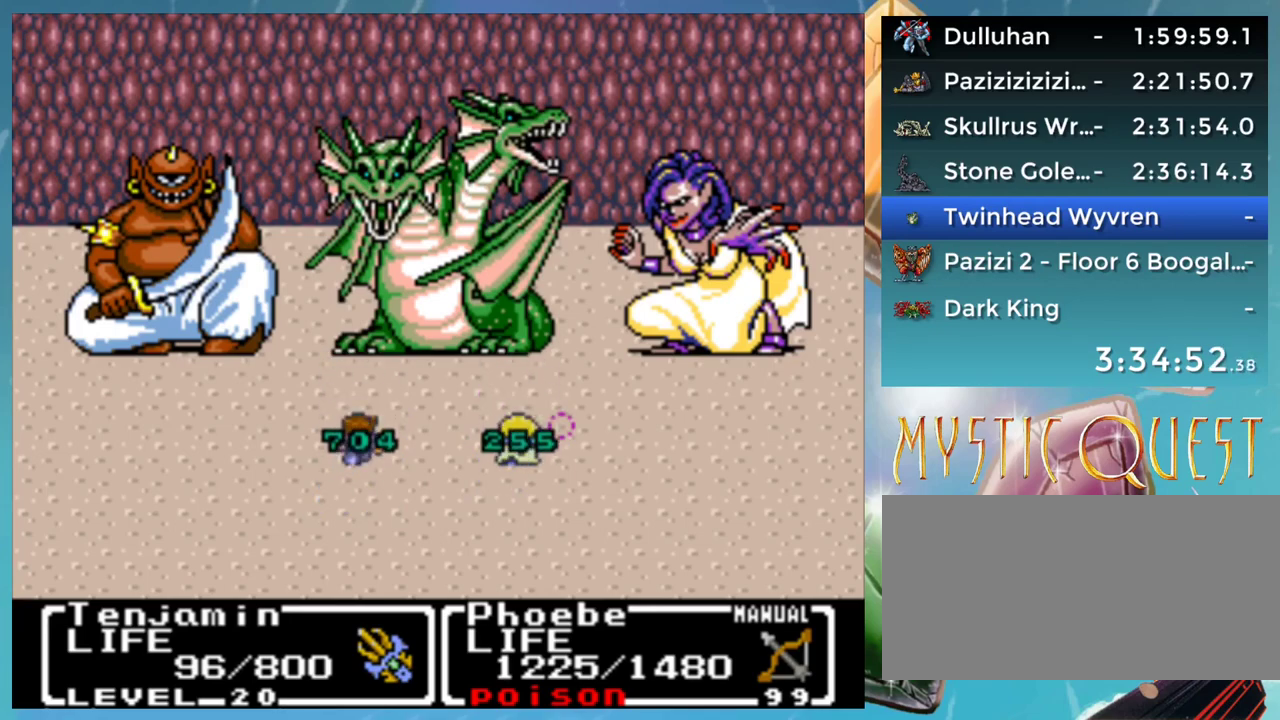
{"buttons": ["DPAD_UP"]}
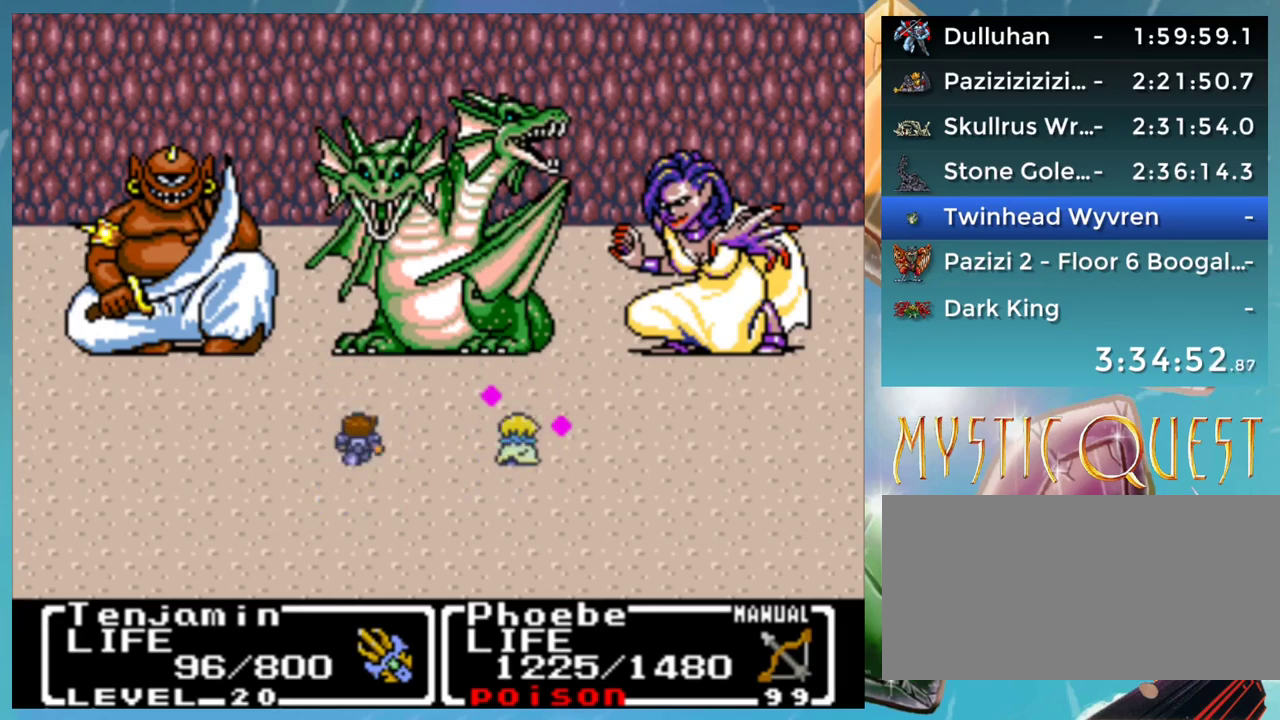
{"buttons": []}
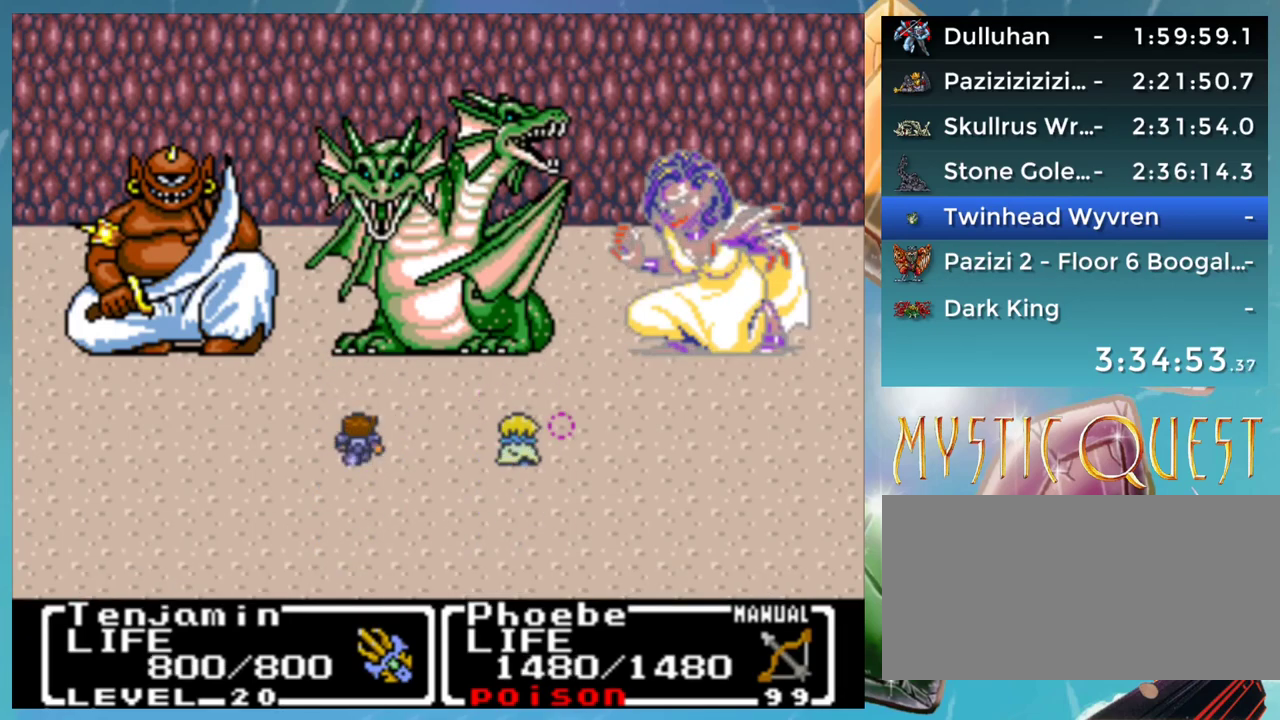
{"buttons": [], "events": [[100, "B", "down"], [133, "A", "down"], [183, "A", "up"], [183, "B", "up"], [267, "B", "down"], [283, "A", "down"], [317, "B", "up"], [333, "A", "up"], [433, "B", "down"], [483, "B", "up"]]}
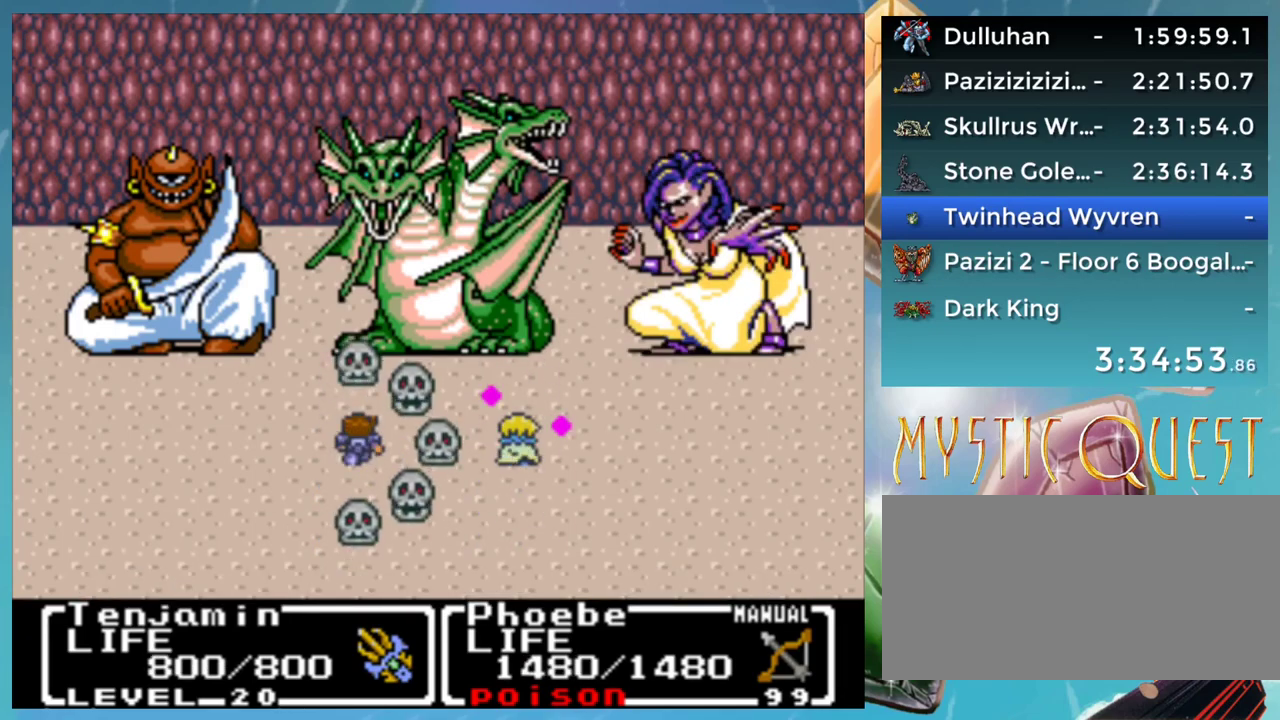
{"buttons": [], "events": [[83, "B", "down"], [183, "B", "up"], [267, "B", "down"], [283, "A", "down"], [333, "A", "up"], [333, "B", "up"], [433, "B", "down"], [450, "A", "down"], [500, "A", "up"], [500, "B", "up"]]}
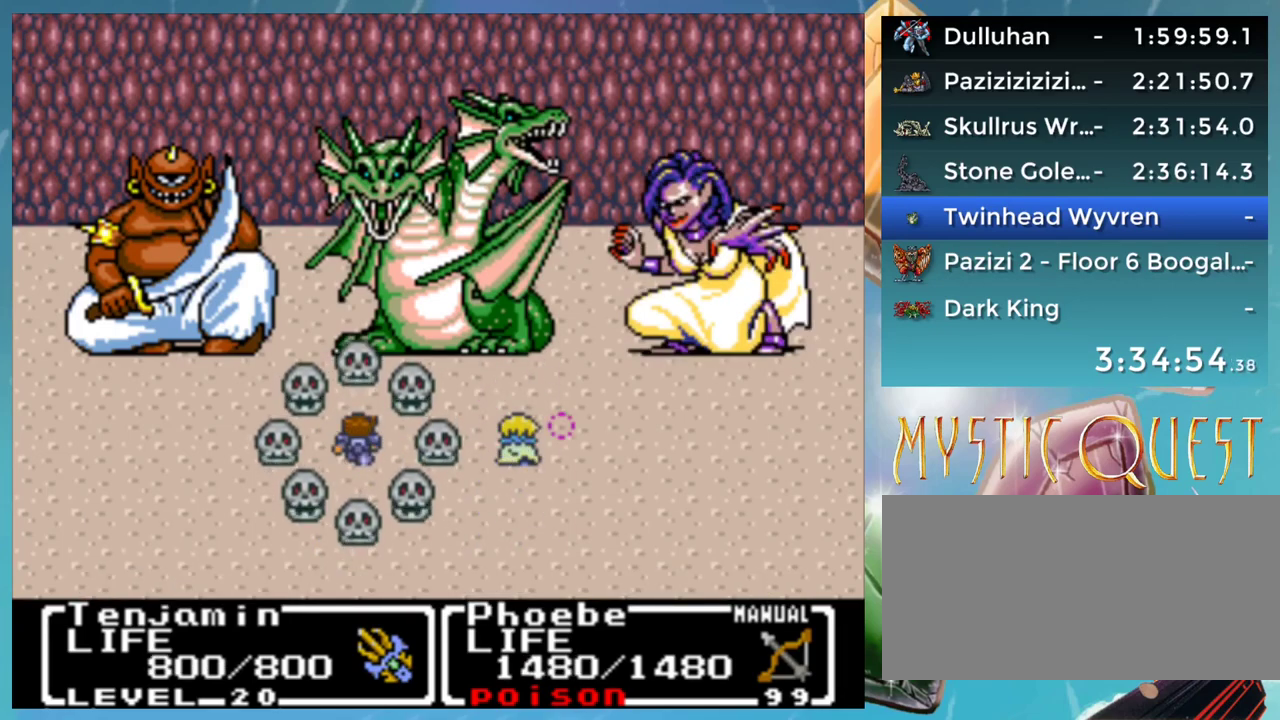
{"buttons": [], "events": []}
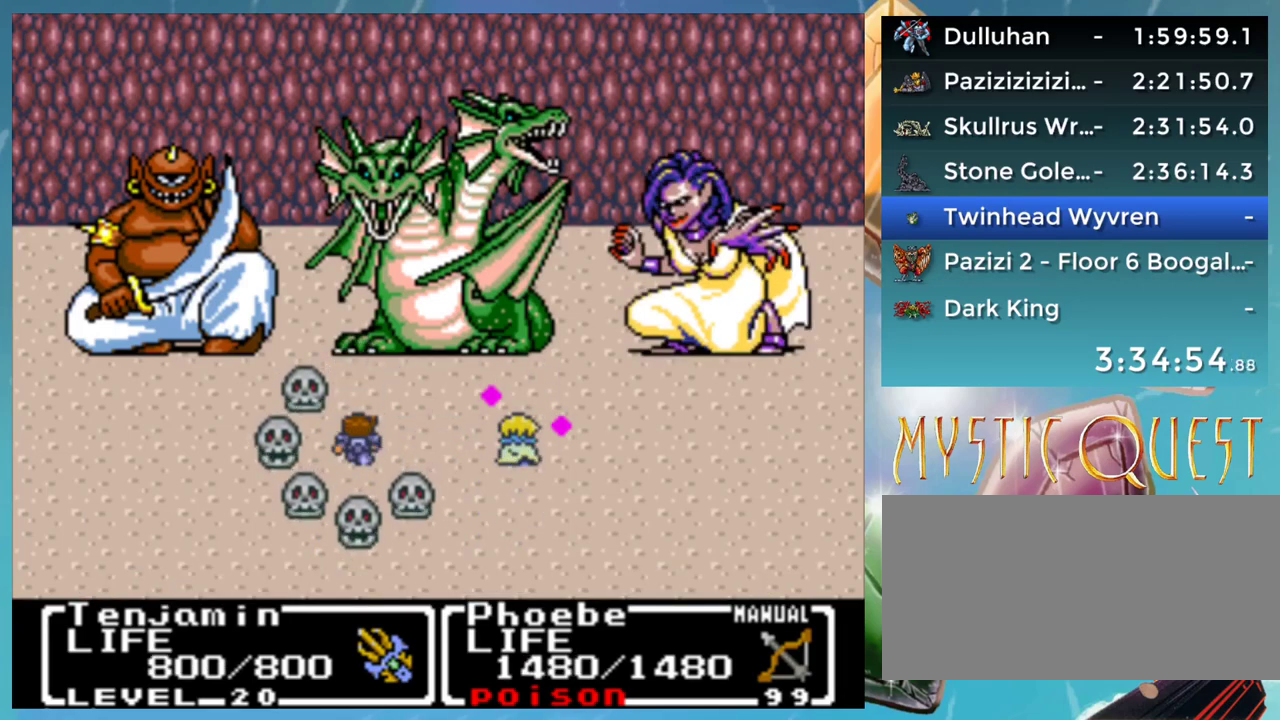
{"buttons": ["DPAD_UP"]}
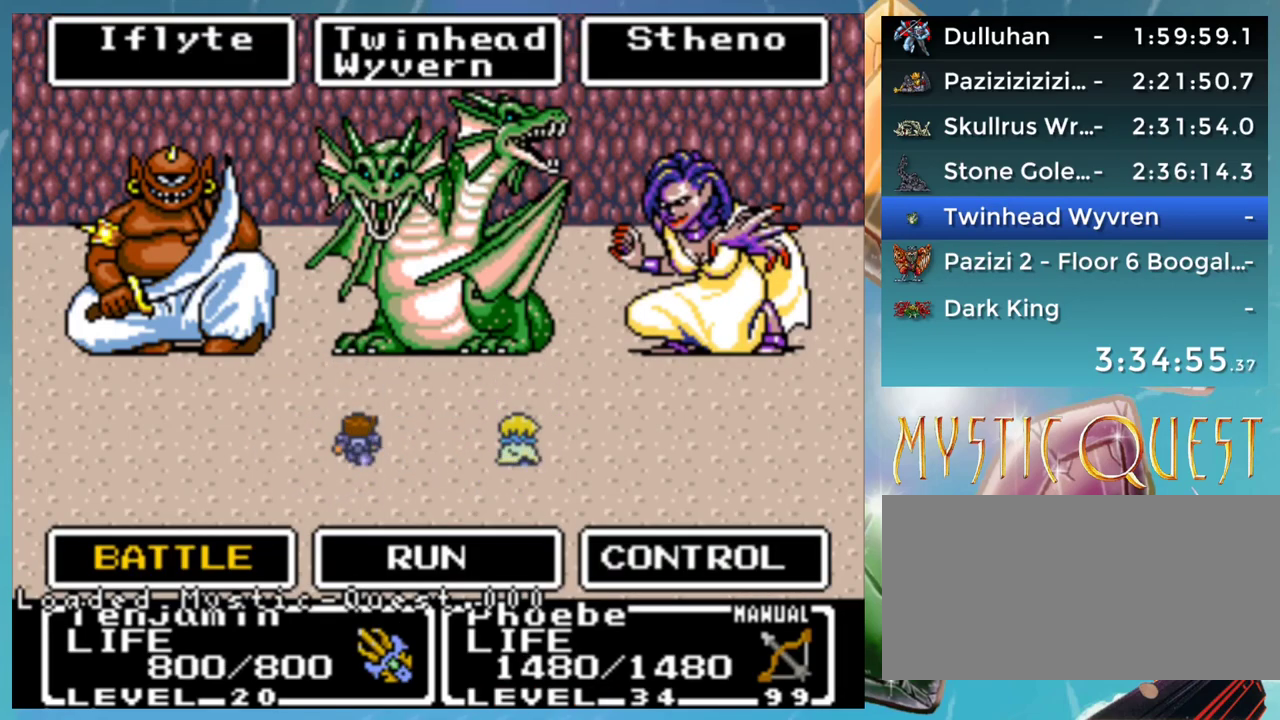
{"buttons": []}
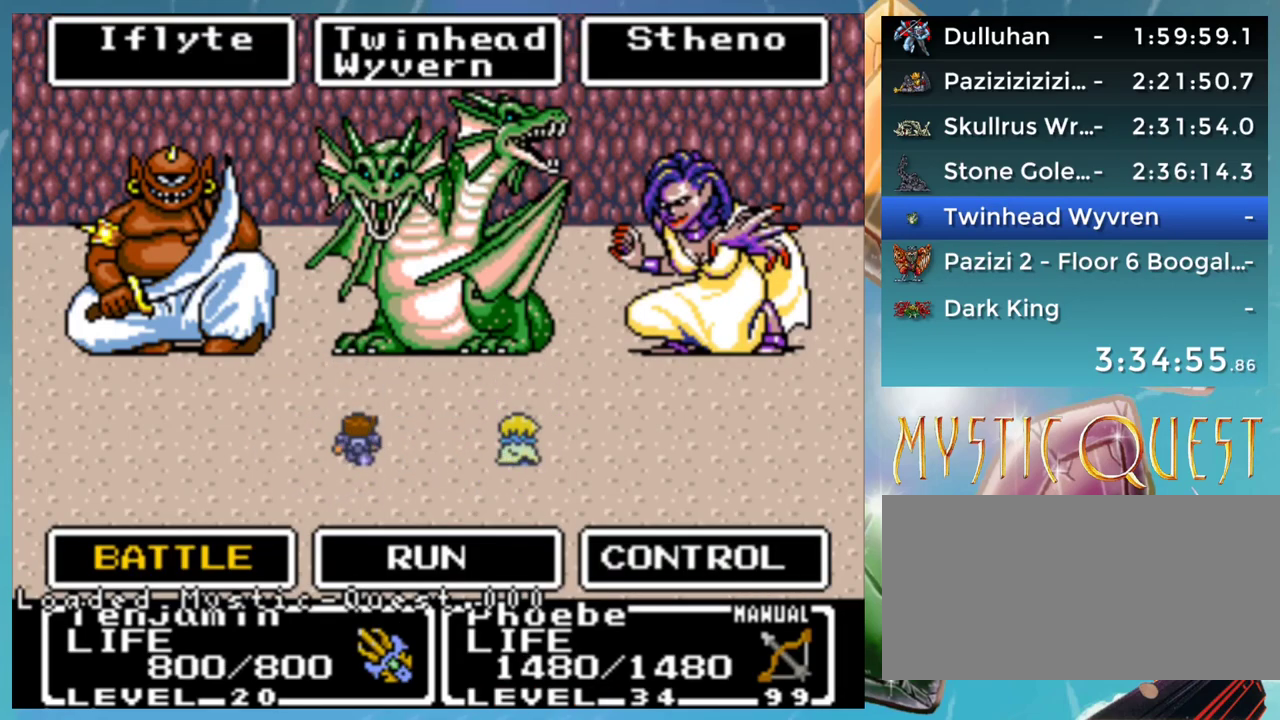
{"buttons": [], "events": [[267, "A", "down"], [350, "A", "up"], [433, "A", "down"], [483, "A", "up"]]}
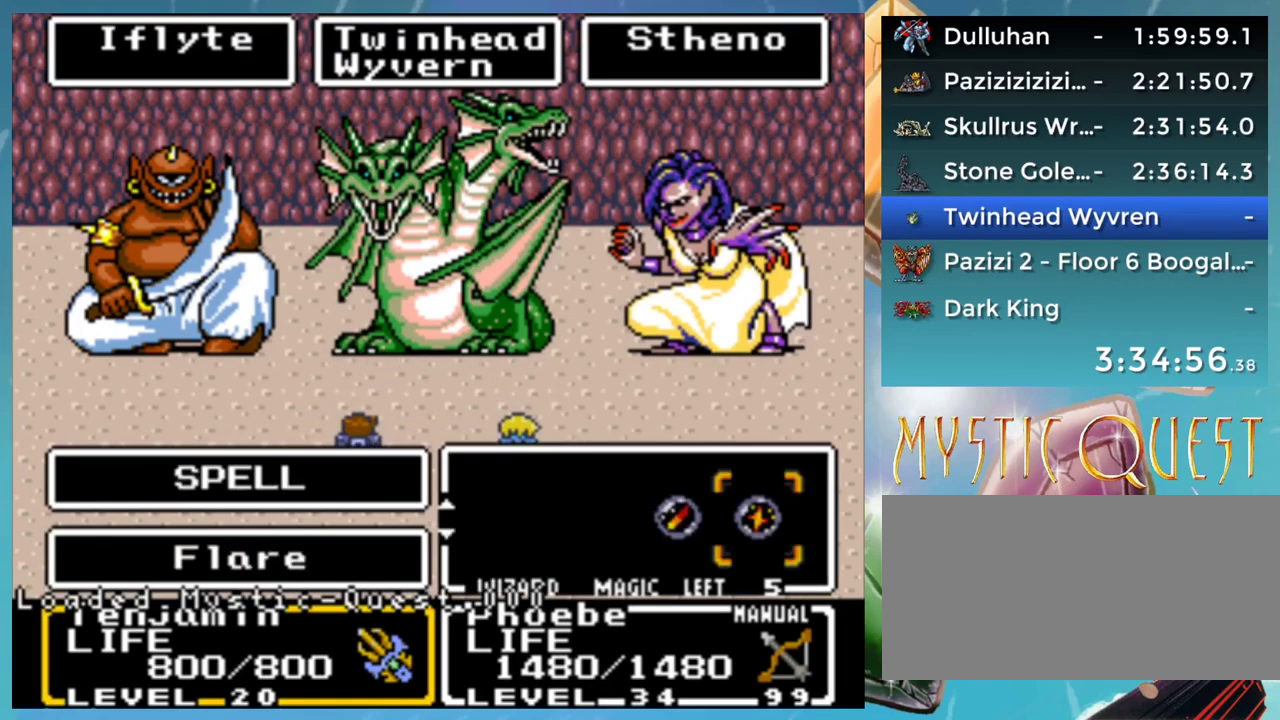
{"buttons": [], "events": [[83, "A", "down"], [133, "A", "up"], [217, "A", "down"], [283, "A", "up"]]}
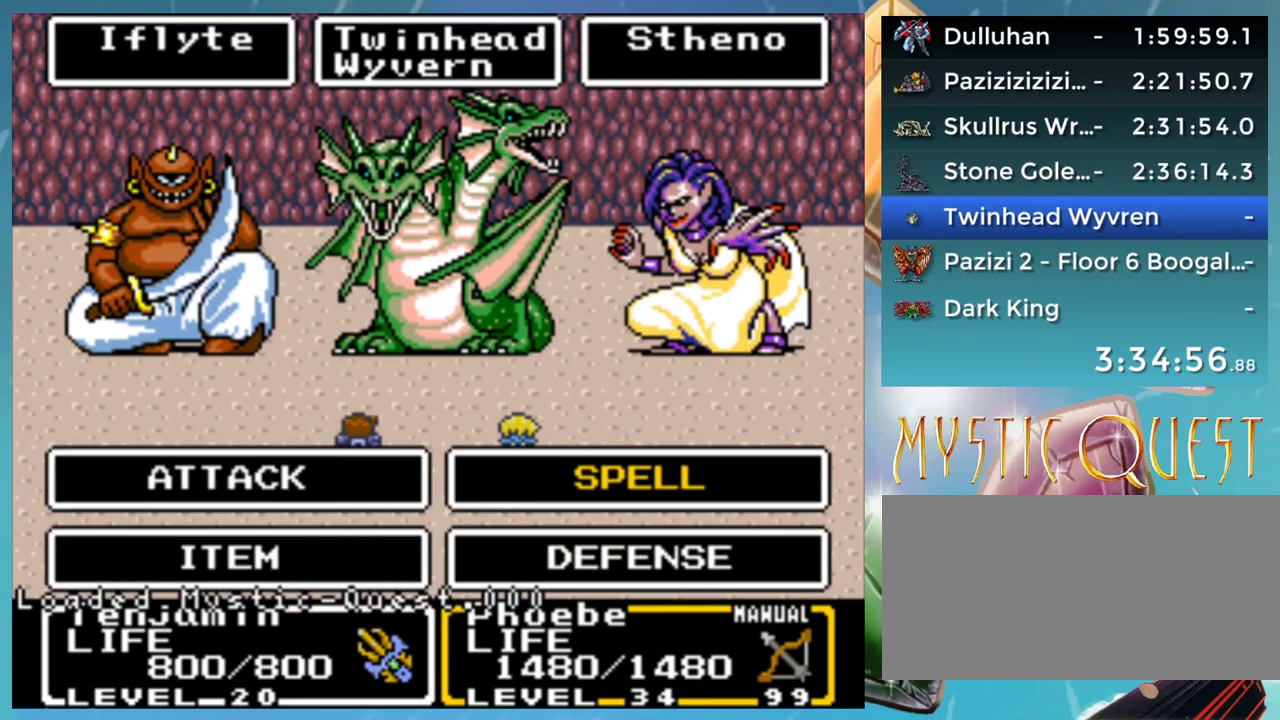
{"buttons": [], "events": []}
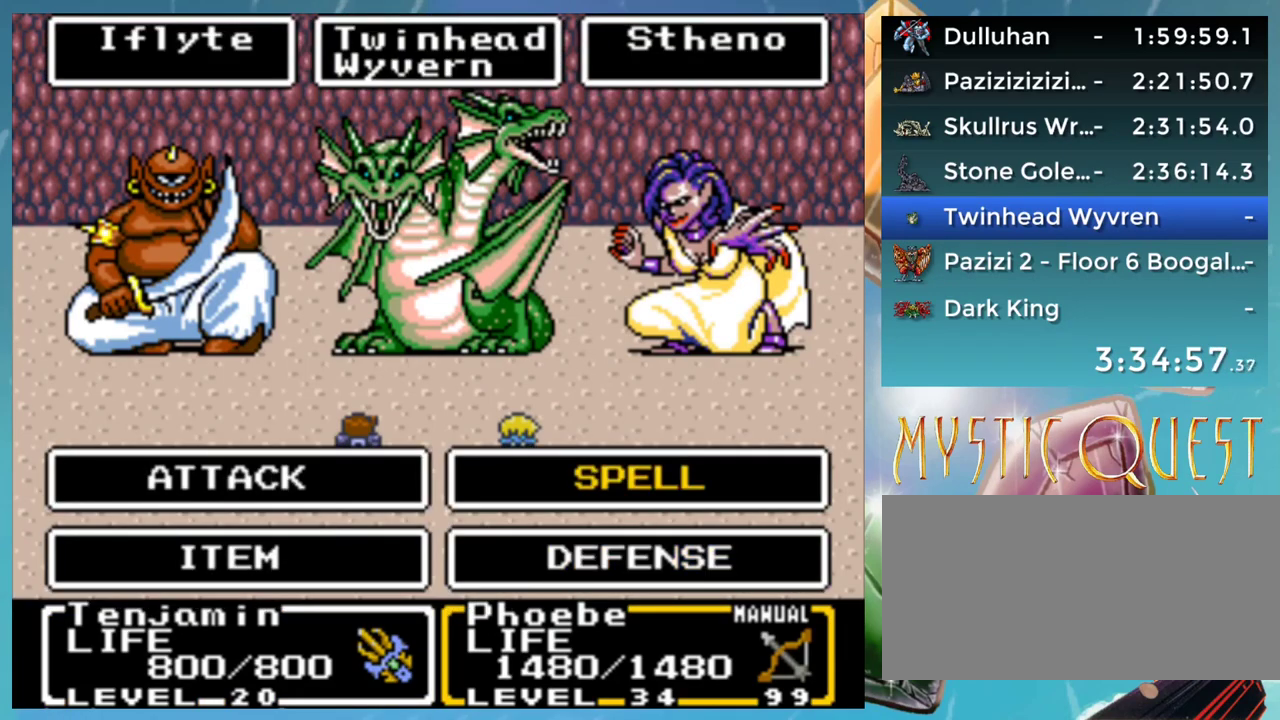
{"buttons": [], "events": [[33, "A", "down"], [117, "A", "up"]]}
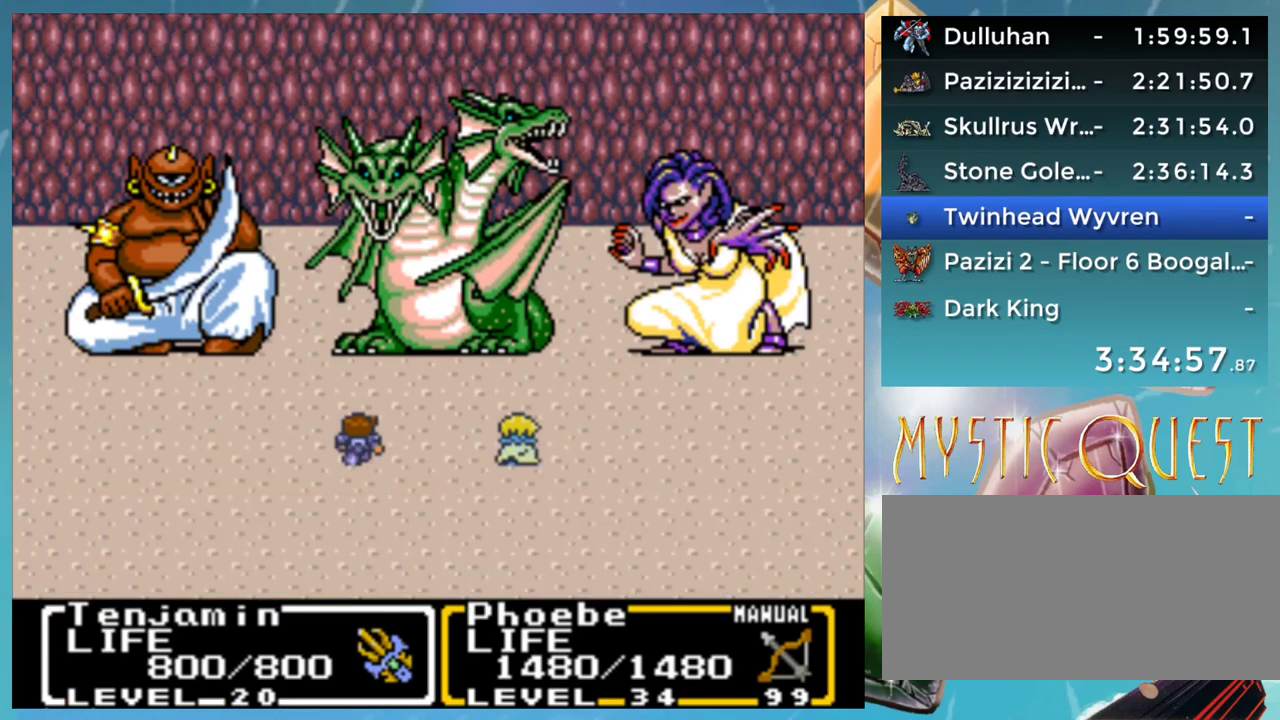
{"buttons": ["A", "B"], "events": [[67, "A", "down"], [117, "A", "up"], [217, "A", "down"], [283, "A", "up"], [300, "B", "down"], [383, "A", "down"], [400, "B", "up"], [483, "B", "down"]]}
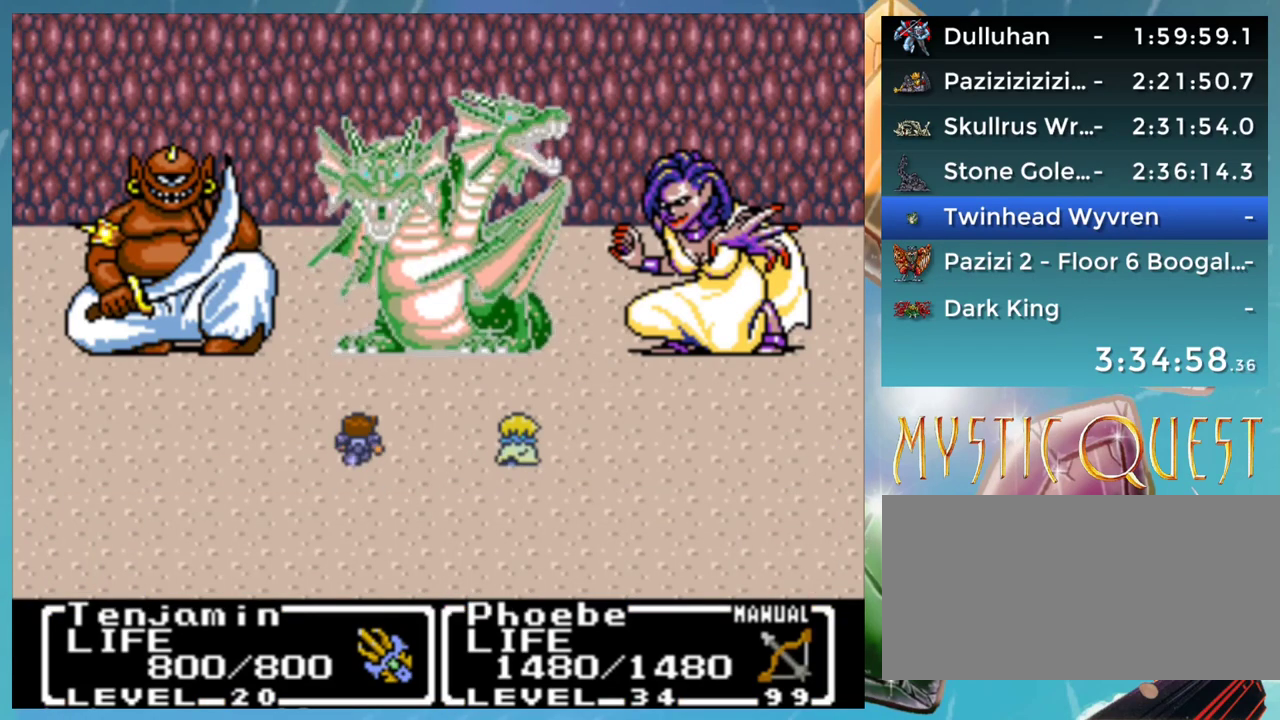
{"buttons": ["A"], "events": [[117, "B", "up"], [200, "B", "down"], [333, "A", "up"], [450, "A", "down"], [450, "B", "up"]]}
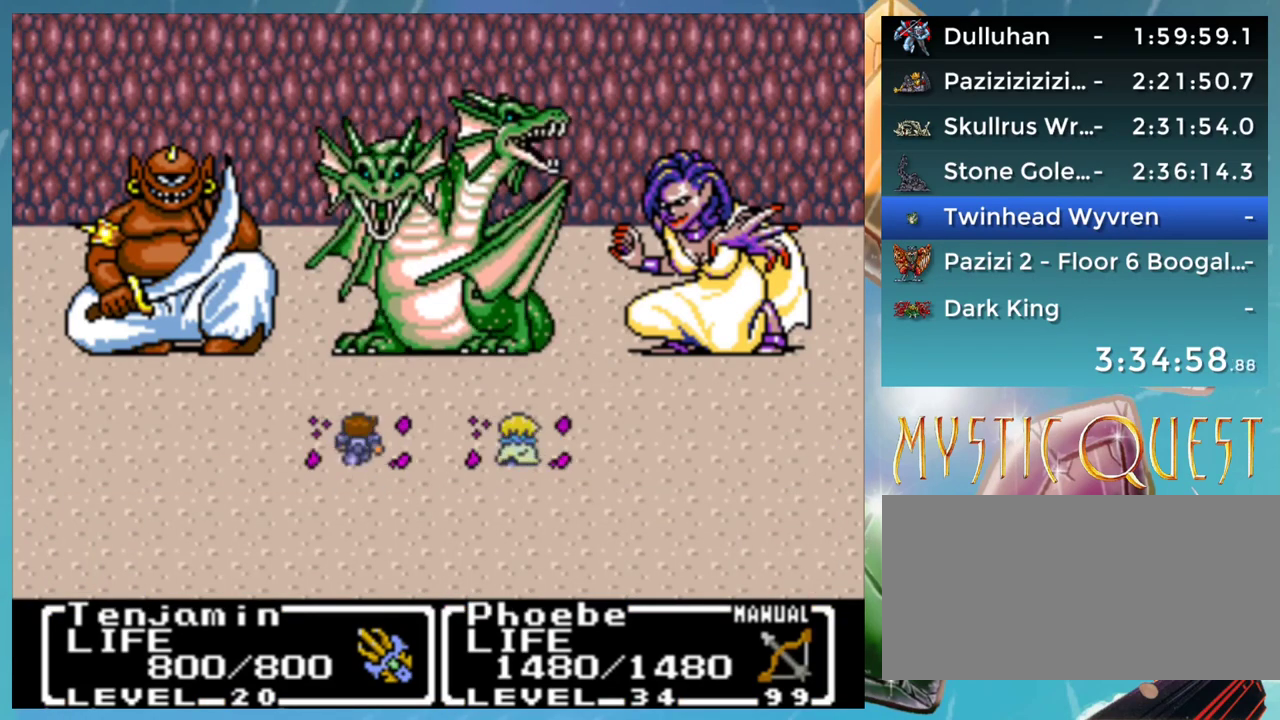
{"buttons": ["A", "B"], "events": [[50, "A", "up"], [83, "B", "down"], [183, "A", "down"], [200, "B", "up"], [250, "A", "up"], [333, "B", "down"], [367, "A", "down"]]}
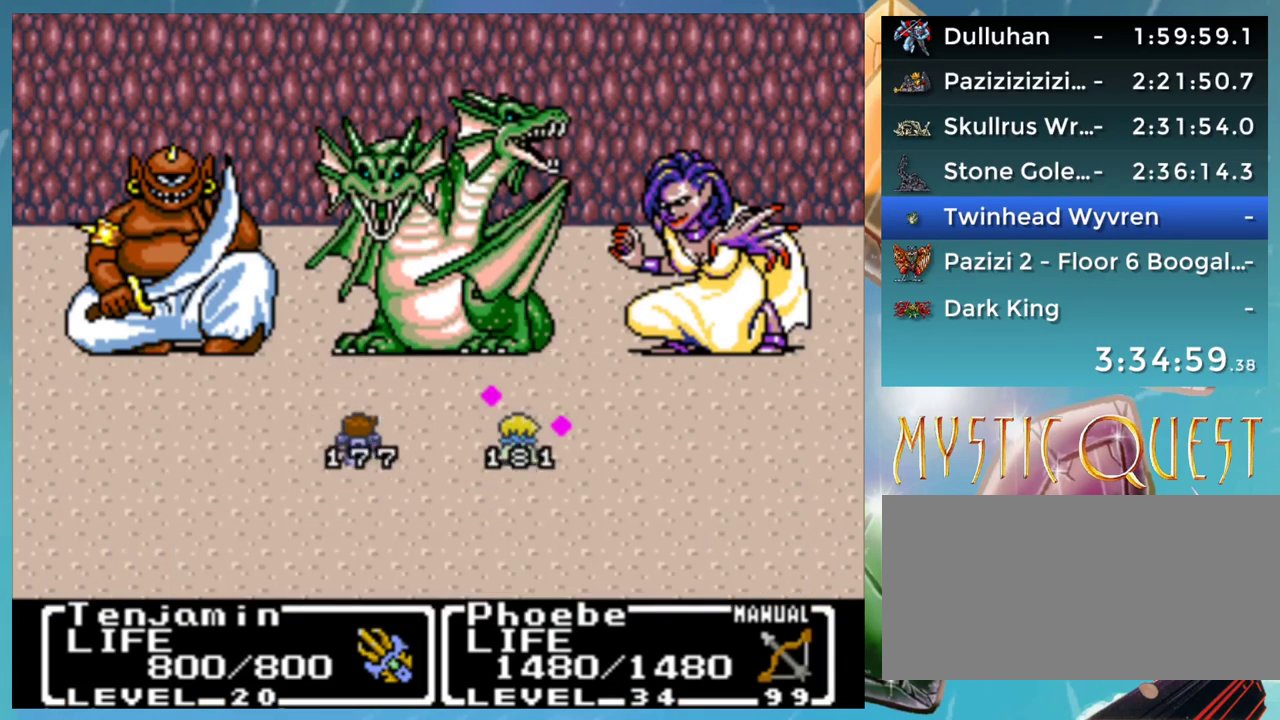
{"buttons": ["A", "B"], "events": [[17, "B", "up"], [100, "B", "down"], [200, "A", "up"], [333, "A", "down"], [350, "B", "up"], [400, "A", "up"], [433, "B", "down"], [500, "A", "down"]]}
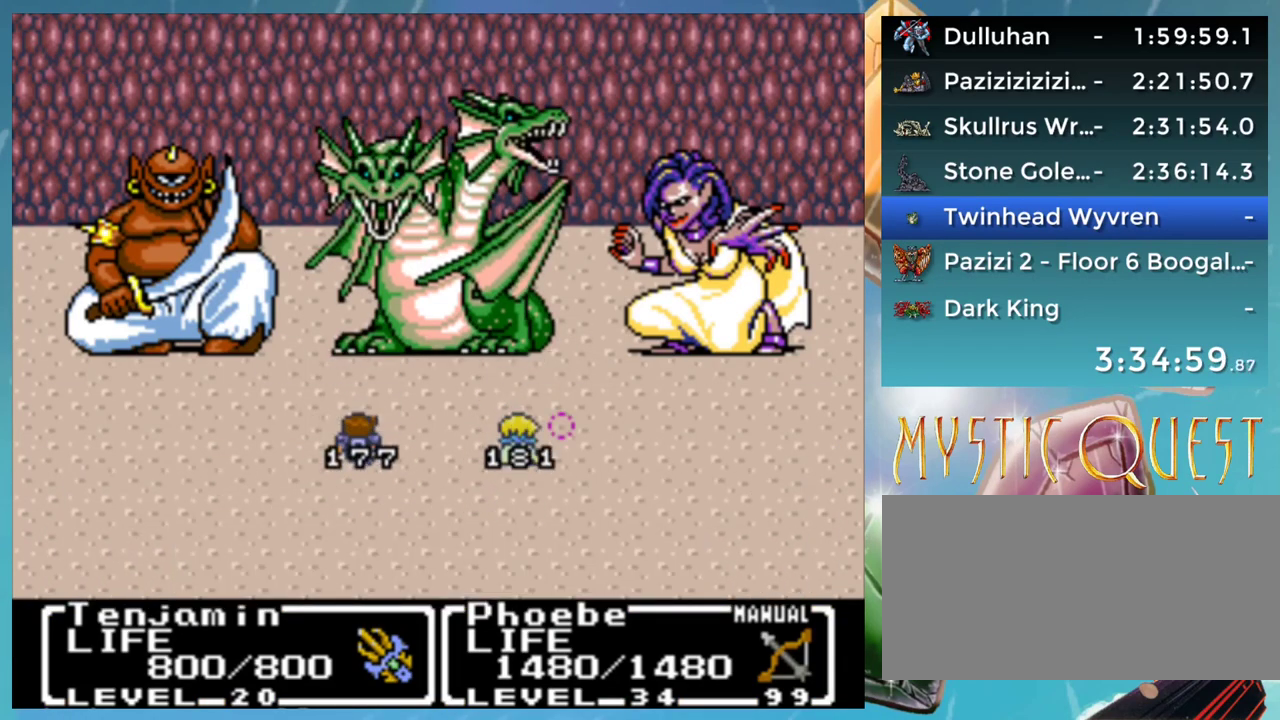
{"buttons": ["A", "B"], "events": [[33, "B", "up"], [50, "A", "up"], [133, "B", "down"], [150, "A", "down"], [200, "B", "up"], [233, "A", "up"], [300, "B", "down"], [333, "A", "down"]]}
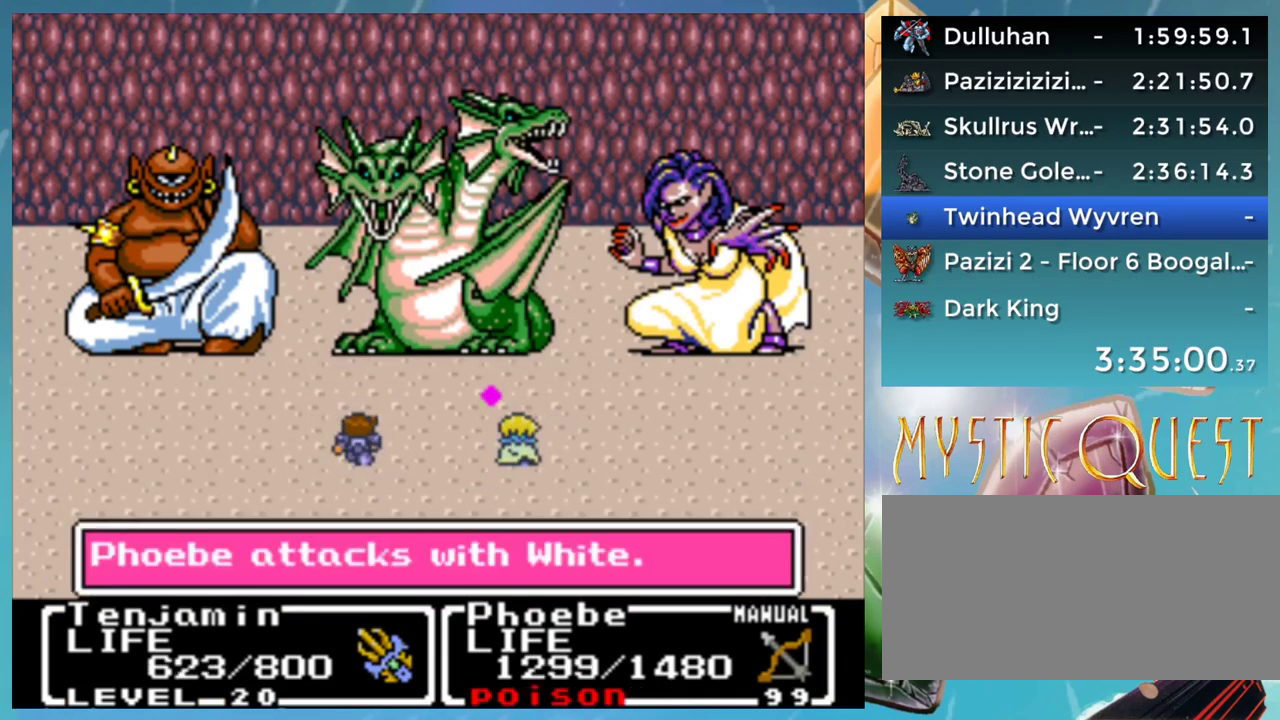
{"buttons": [], "events": [[17, "B", "up"], [150, "A", "up"], [167, "B", "down"], [267, "A", "down"], [267, "B", "up"], [333, "A", "up"], [333, "B", "down"], [400, "A", "down"], [433, "B", "up"], [483, "A", "up"]]}
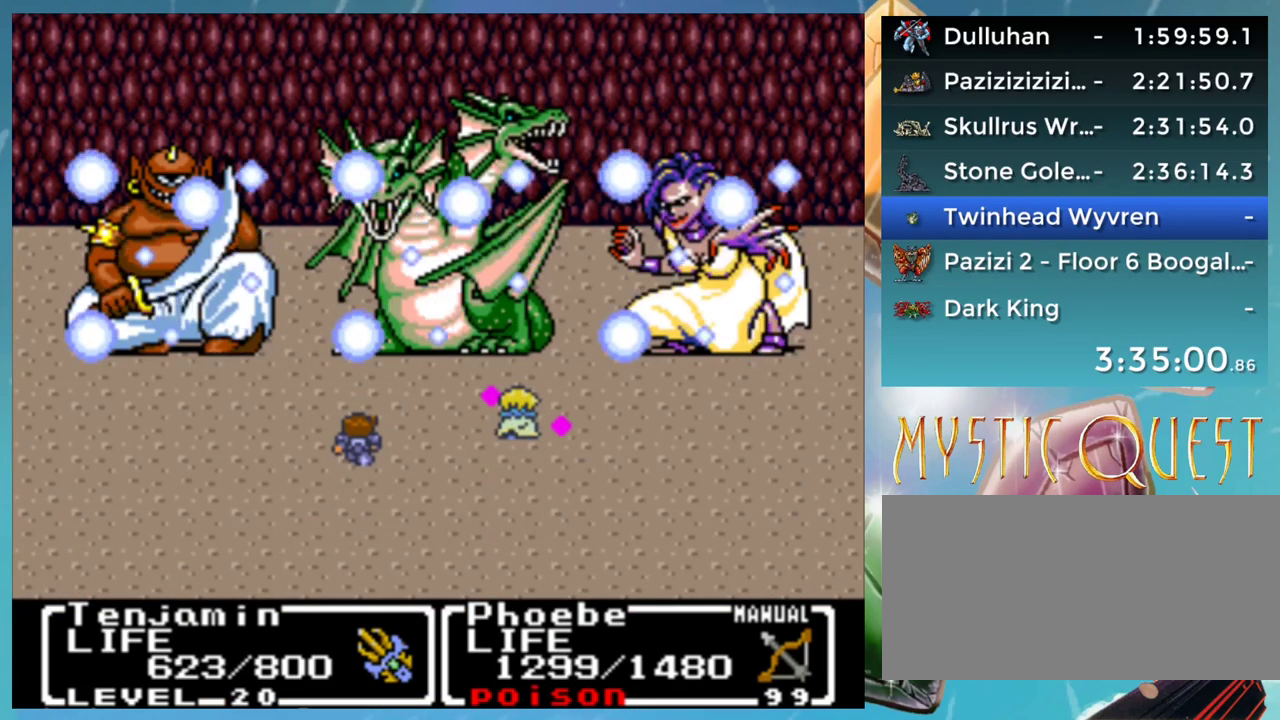
{"buttons": [], "events": [[17, "B", "down"], [67, "A", "down"], [100, "B", "up"], [133, "A", "up"], [200, "B", "down"], [233, "A", "down"], [333, "A", "up"], [400, "A", "down"], [400, "B", "up"], [500, "A", "up"]]}
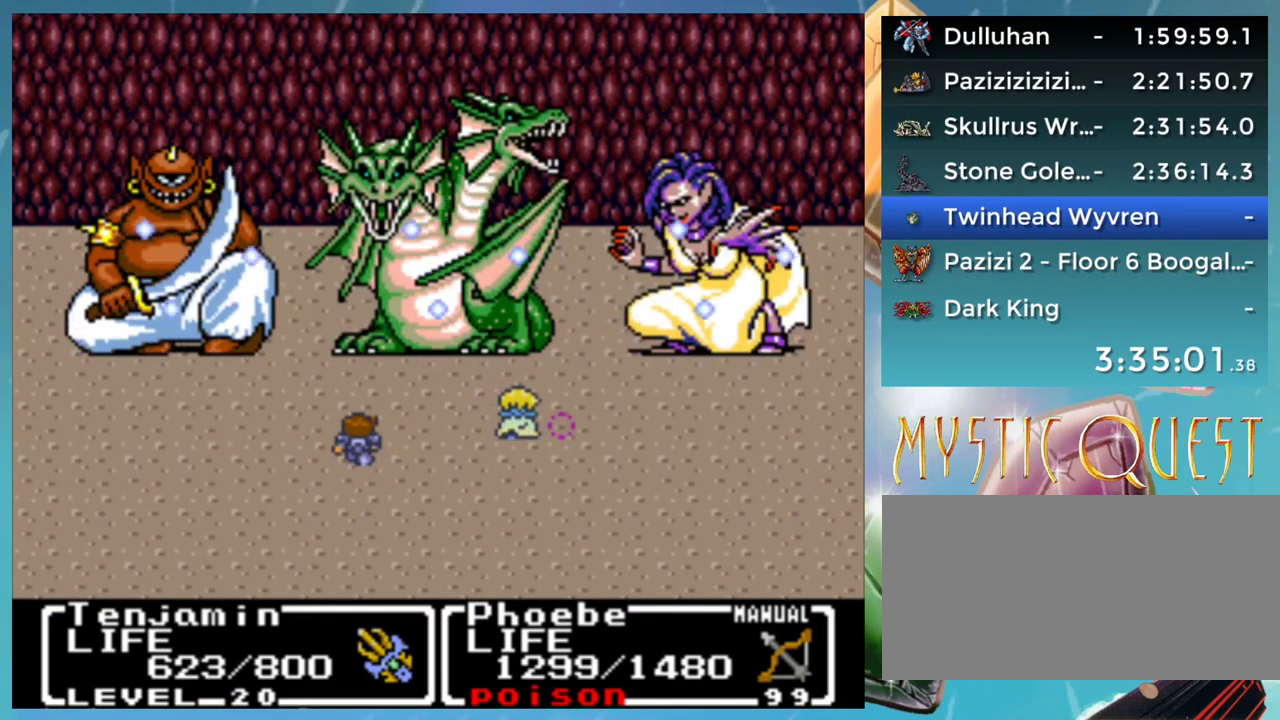
{"buttons": [], "events": [[17, "B", "down"], [83, "A", "down"], [83, "B", "up"], [150, "A", "up"], [183, "B", "down"], [250, "A", "down"], [283, "B", "up"], [317, "A", "up"], [350, "B", "down"], [450, "B", "up"]]}
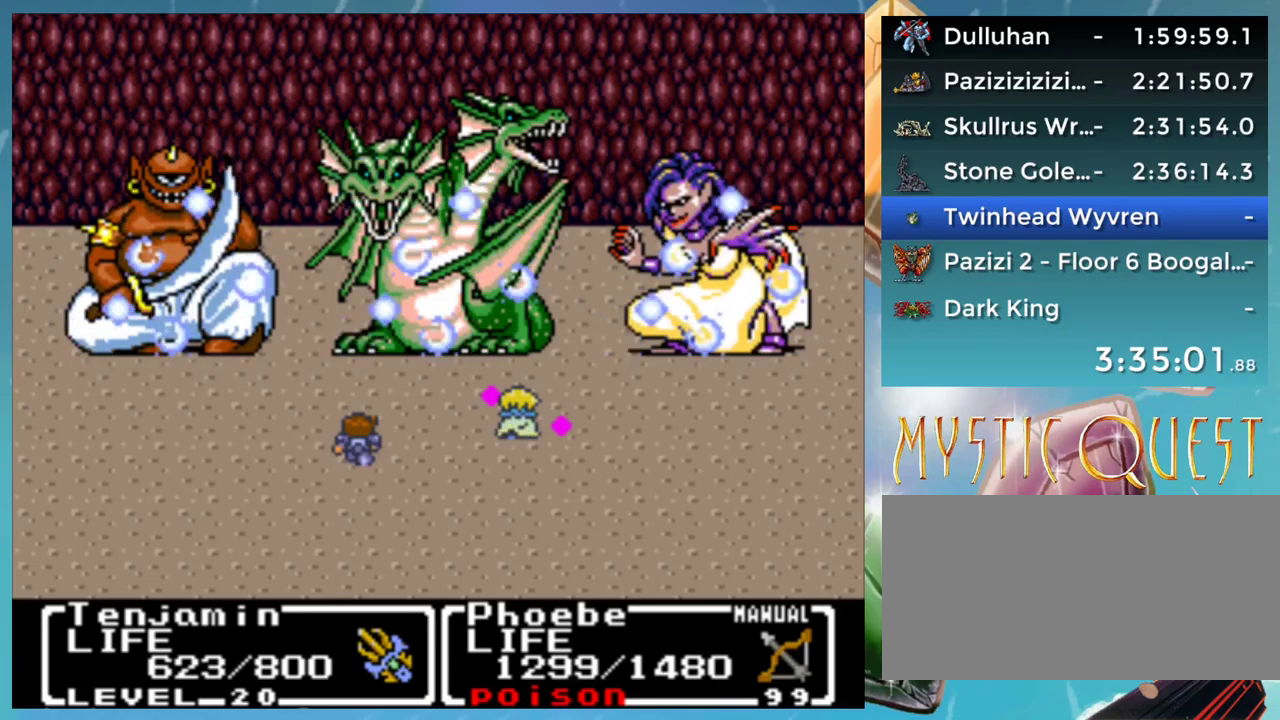
{"buttons": ["B", "DPAD_UP"]}
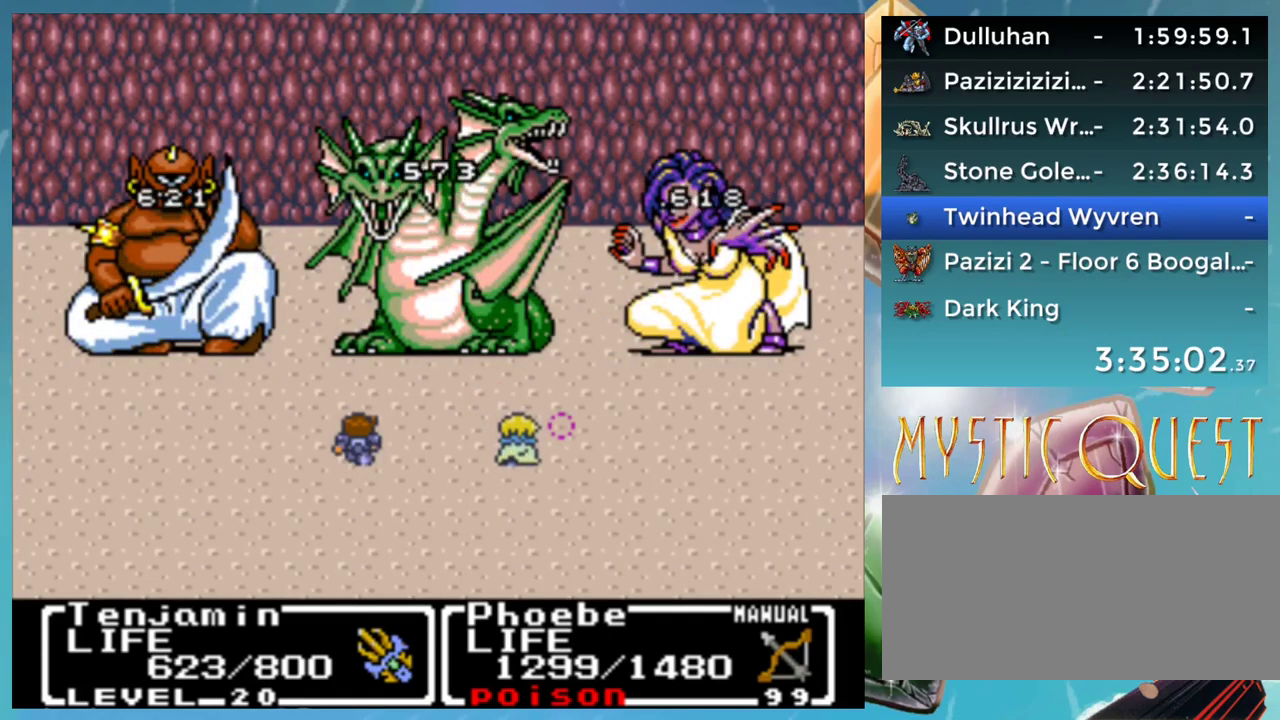
{"buttons": ["B"]}